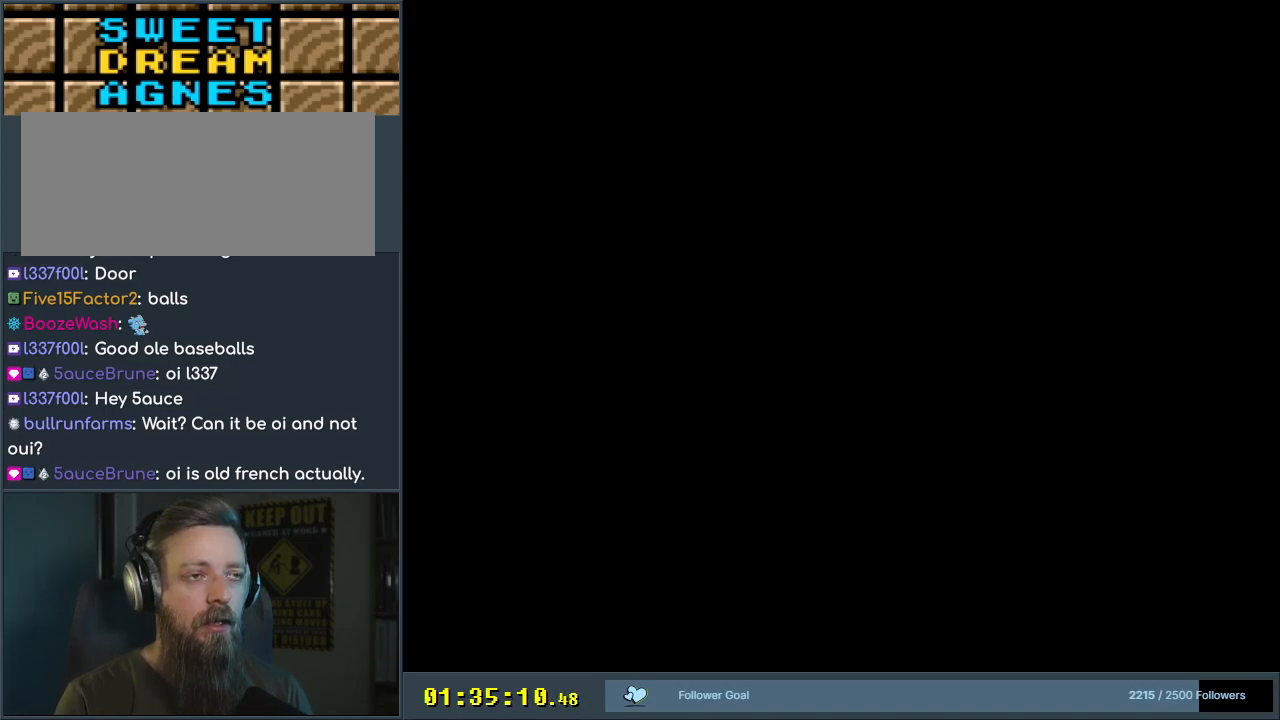
Gameplay with a controller (Nintendo layout); each line is a JSON object with the inputs held at the frame after it. "events" lists button and stick changes between this image and that frame as [ms after this image, input, new state], when the widget could be followed in between. Not read: L3 R3.
{"buttons": ["B", "Y"], "events": [[50, "B", "down"]]}
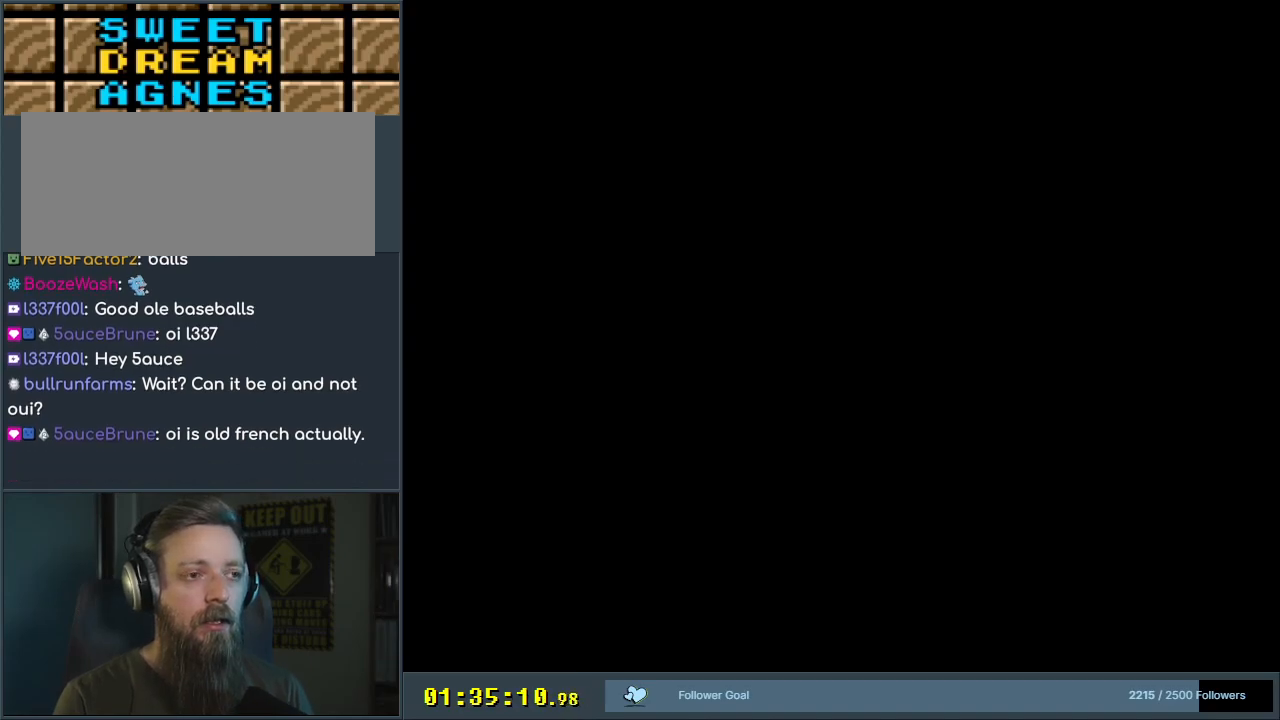
{"buttons": ["B", "Y"], "events": []}
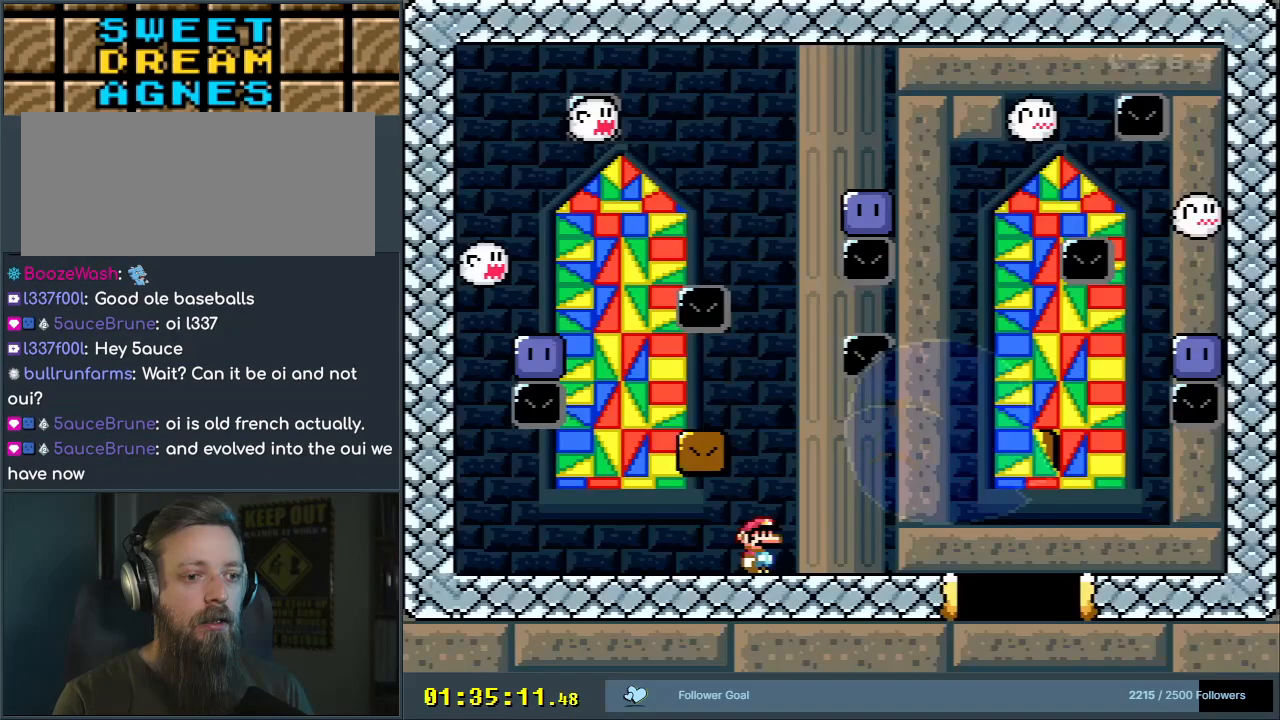
{"buttons": ["Y", "DPAD_LEFT"], "events": [[467, "B", "up"], [483, "DPAD_LEFT", "down"]]}
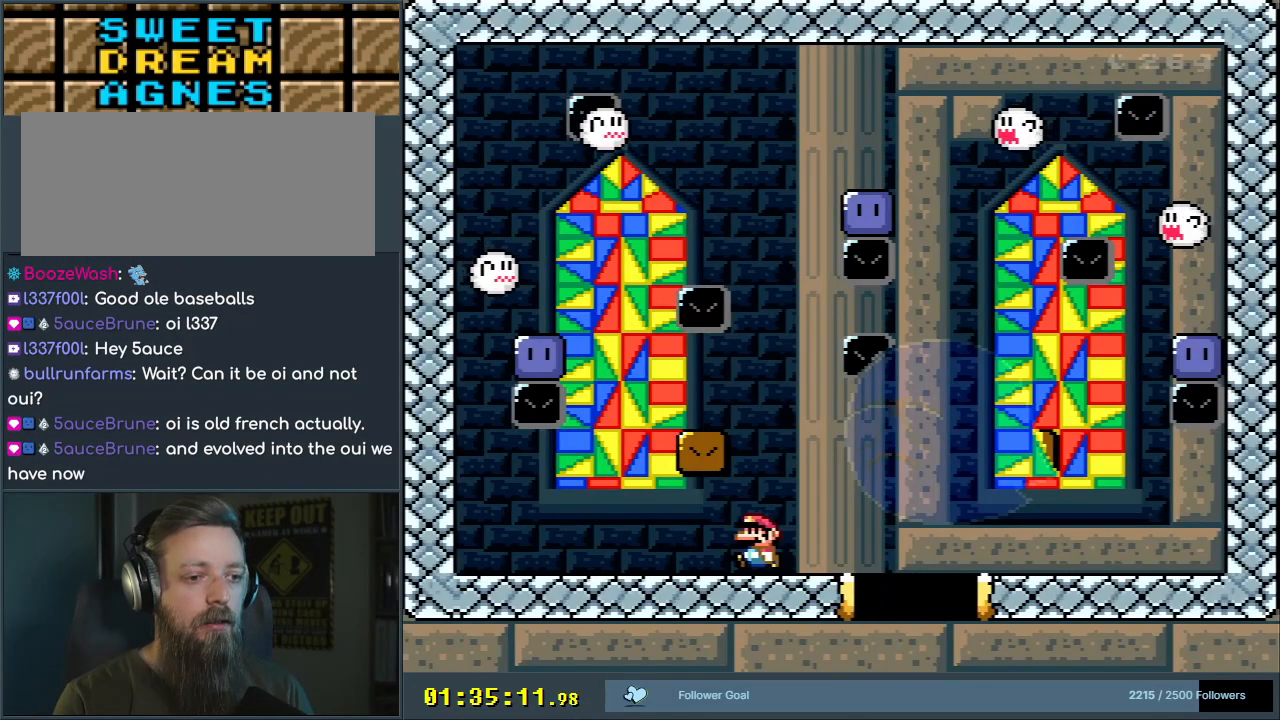
{"buttons": ["B", "Y"], "events": [[300, "DPAD_LEFT", "up"], [400, "B", "down"], [433, "DPAD_RIGHT", "down"], [500, "DPAD_RIGHT", "up"]]}
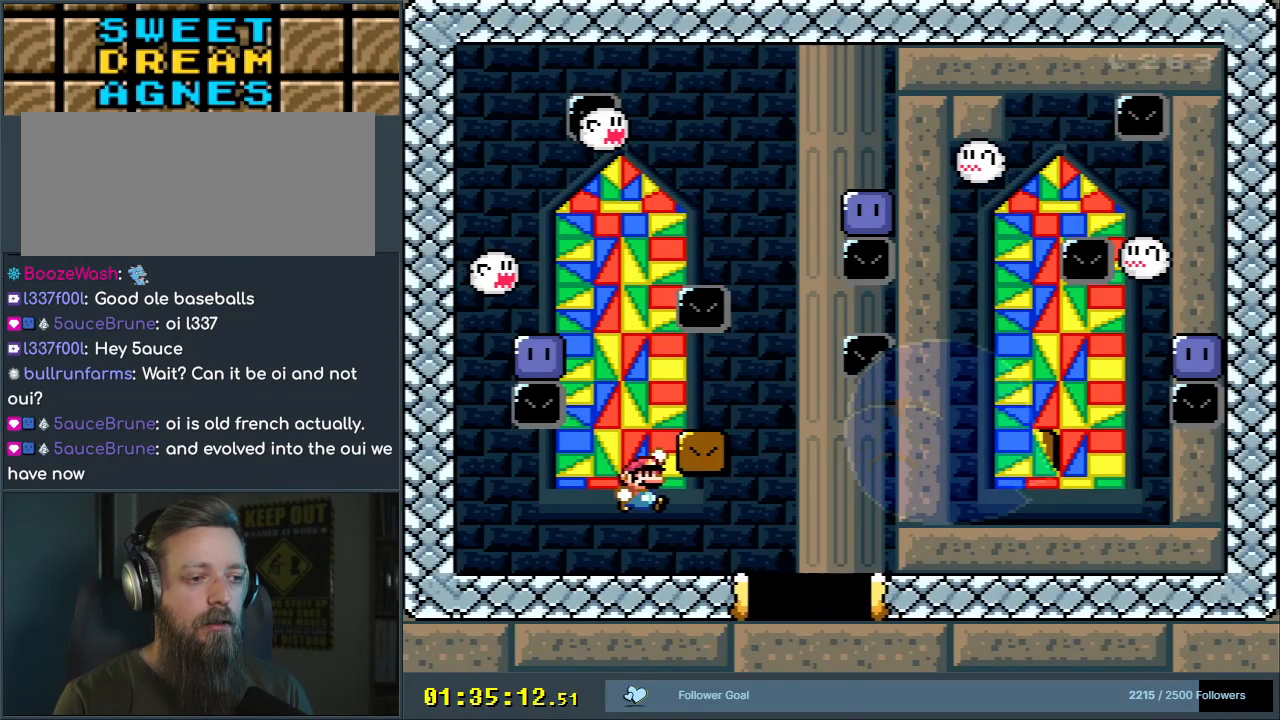
{"buttons": ["B", "Y"], "events": [[167, "DPAD_LEFT", "down"], [283, "DPAD_LEFT", "up"], [383, "DPAD_RIGHT", "down"], [500, "DPAD_RIGHT", "up"]]}
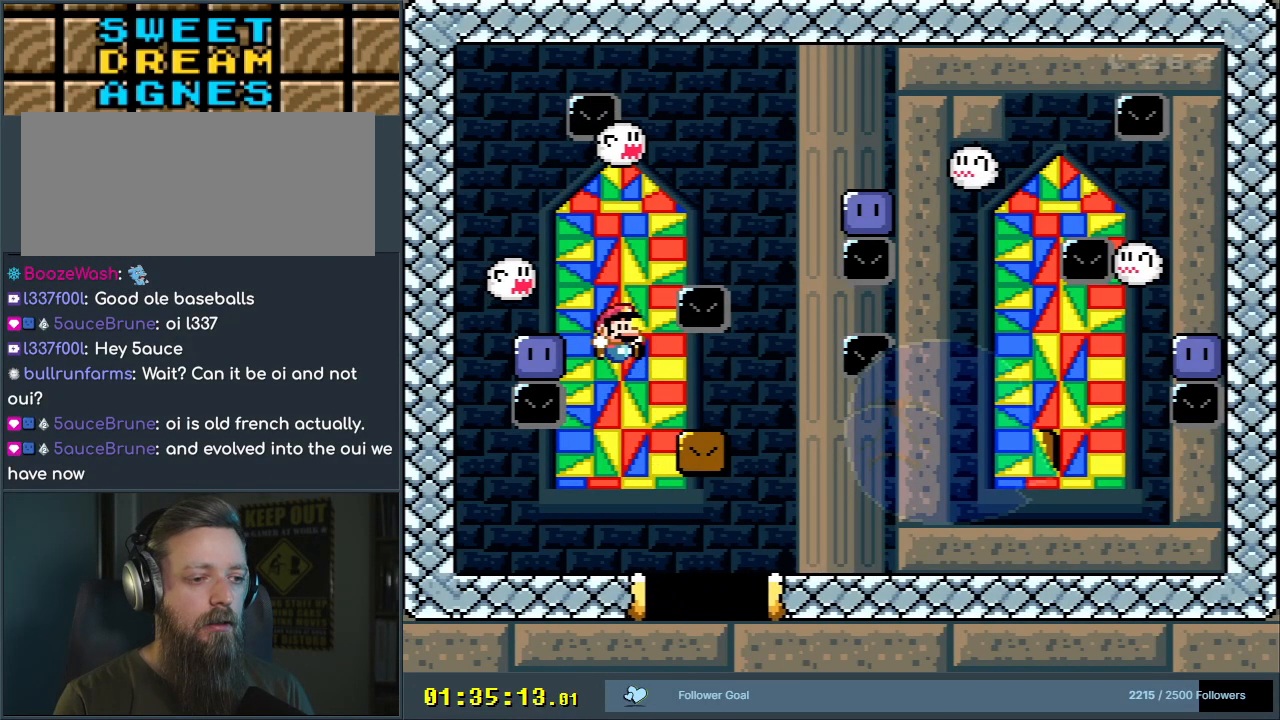
{"buttons": ["Y"], "events": [[33, "B", "up"], [100, "DPAD_LEFT", "down"], [200, "DPAD_LEFT", "up"]]}
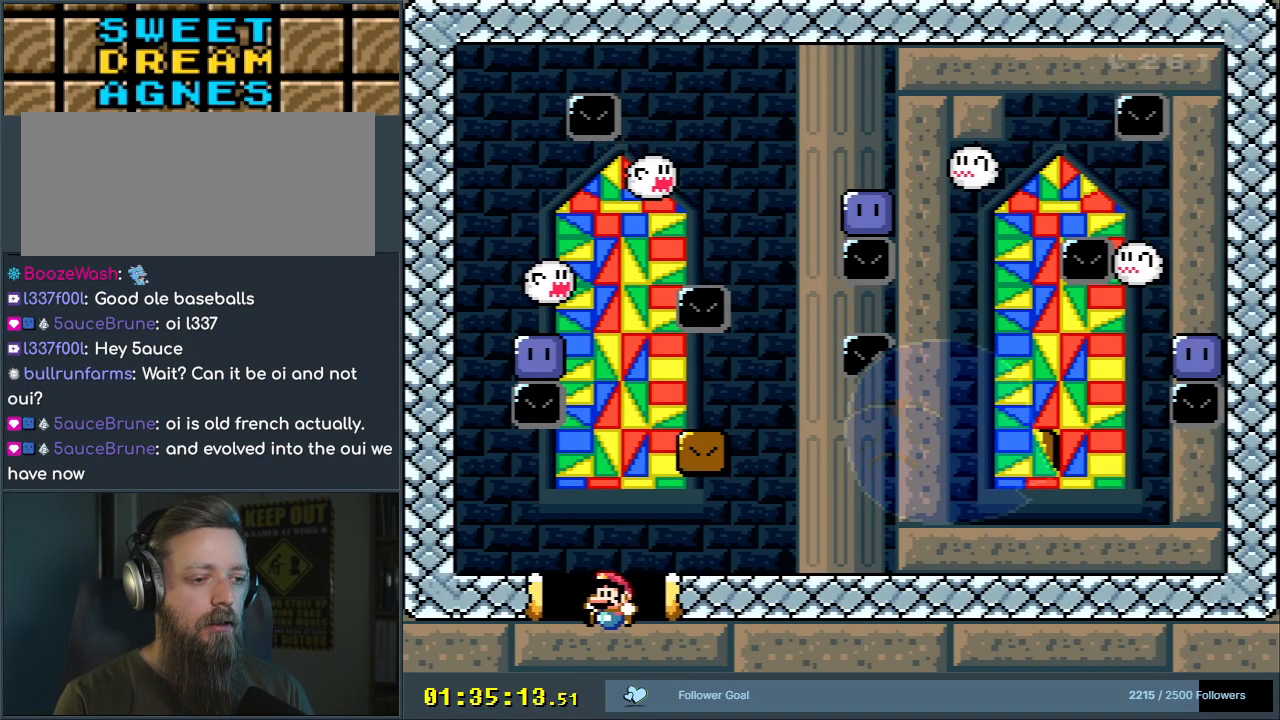
{"buttons": ["A"], "events": [[33, "Y", "up"], [417, "A", "down"]]}
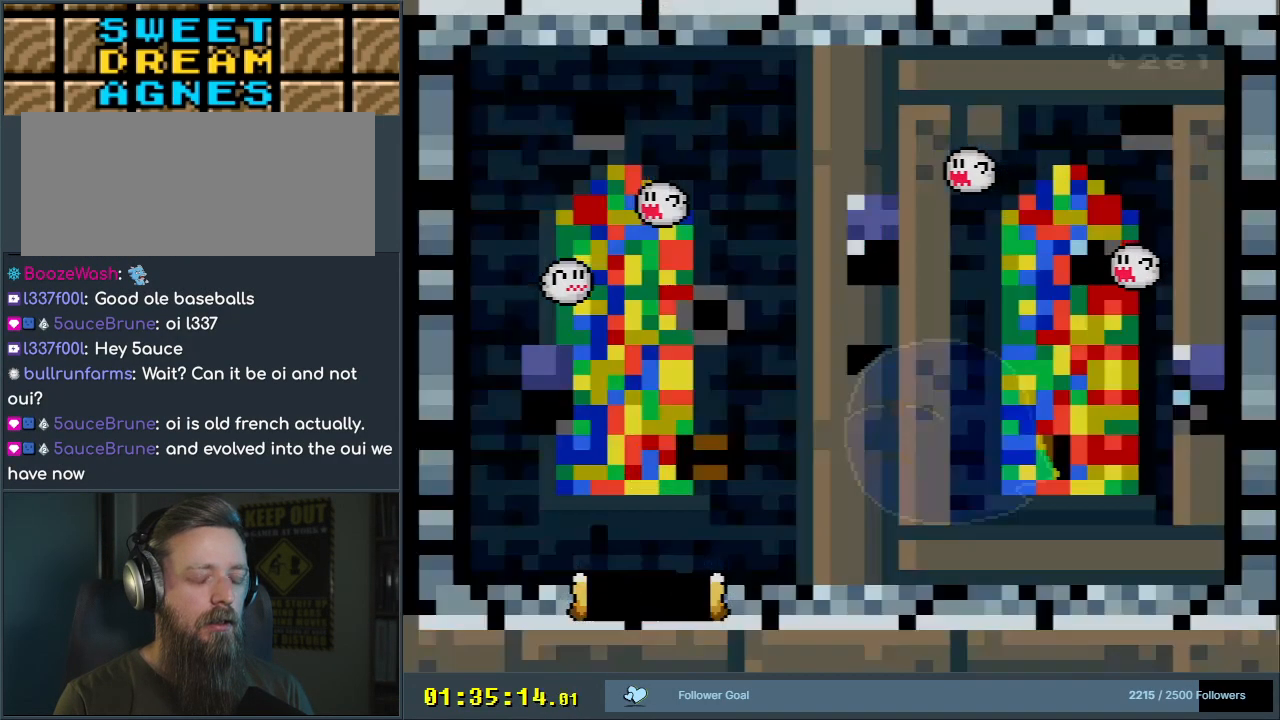
{"buttons": ["B", "Y"], "events": [[17, "A", "up"], [83, "A", "down"], [200, "A", "up"], [383, "B", "down"], [383, "Y", "down"]]}
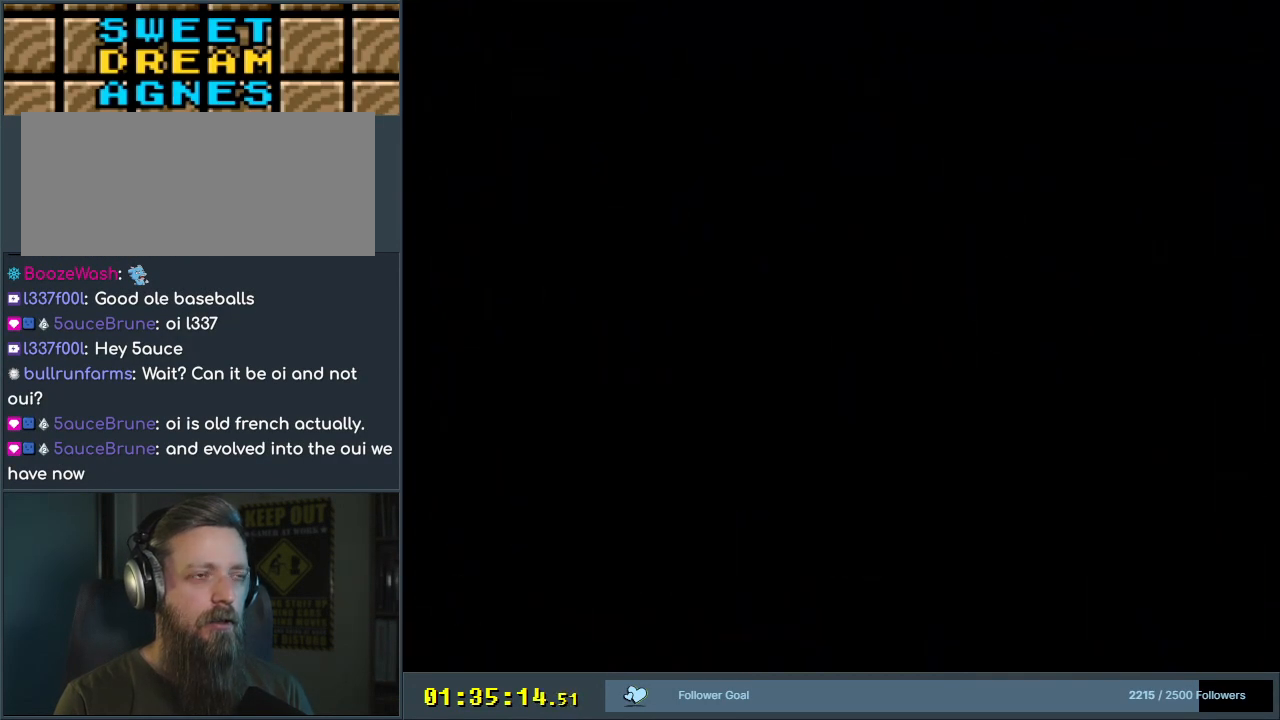
{"buttons": ["B", "Y"], "events": []}
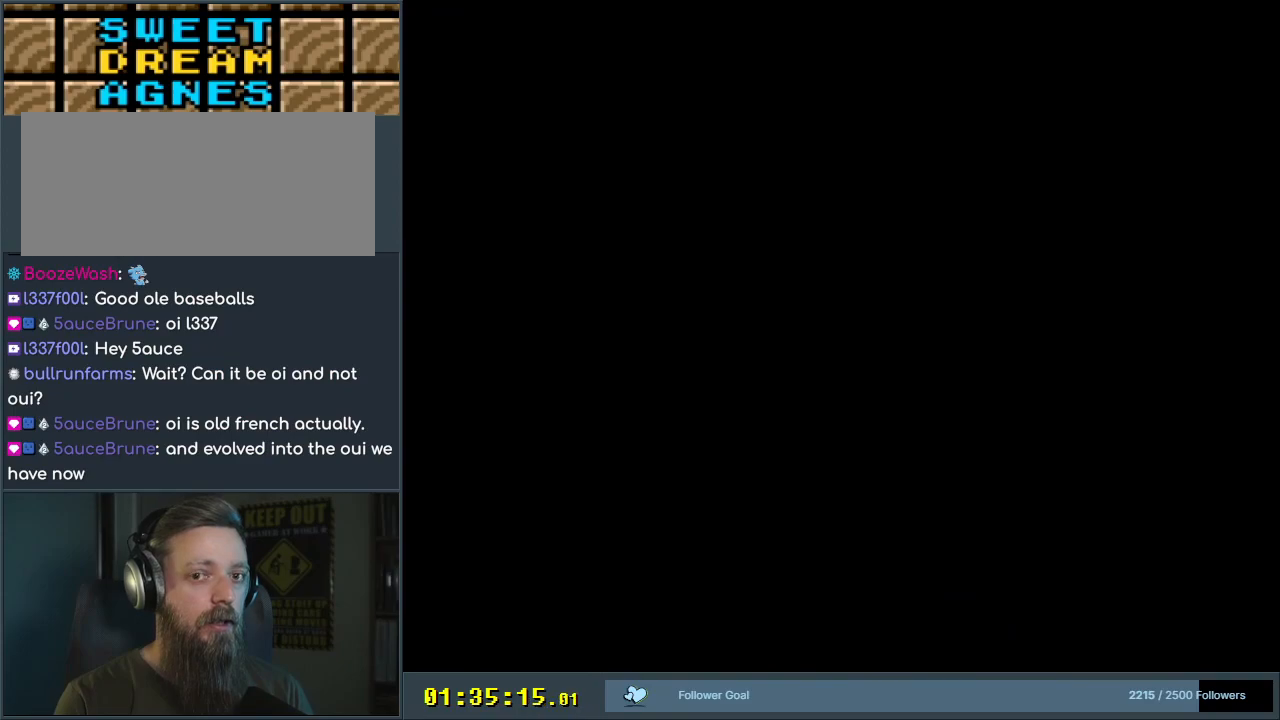
{"buttons": ["B", "Y"], "events": []}
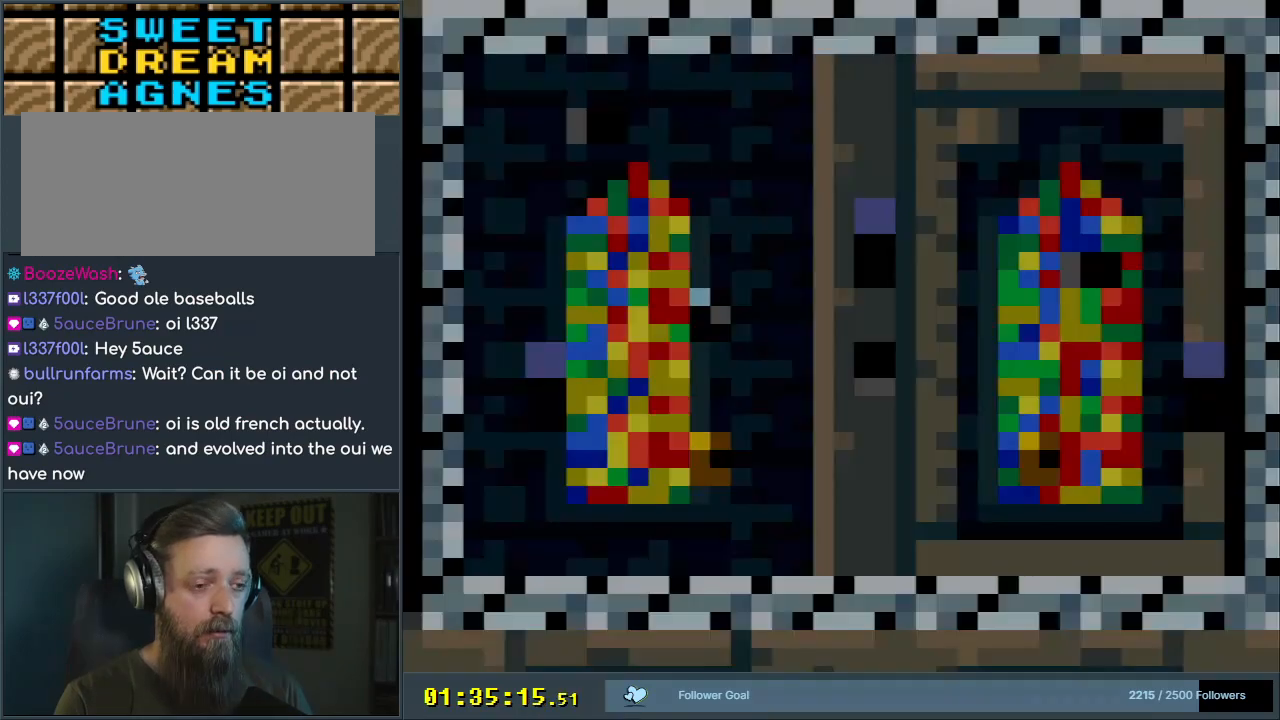
{"buttons": ["Y", "DPAD_LEFT"], "events": [[333, "B", "up"], [433, "DPAD_LEFT", "down"]]}
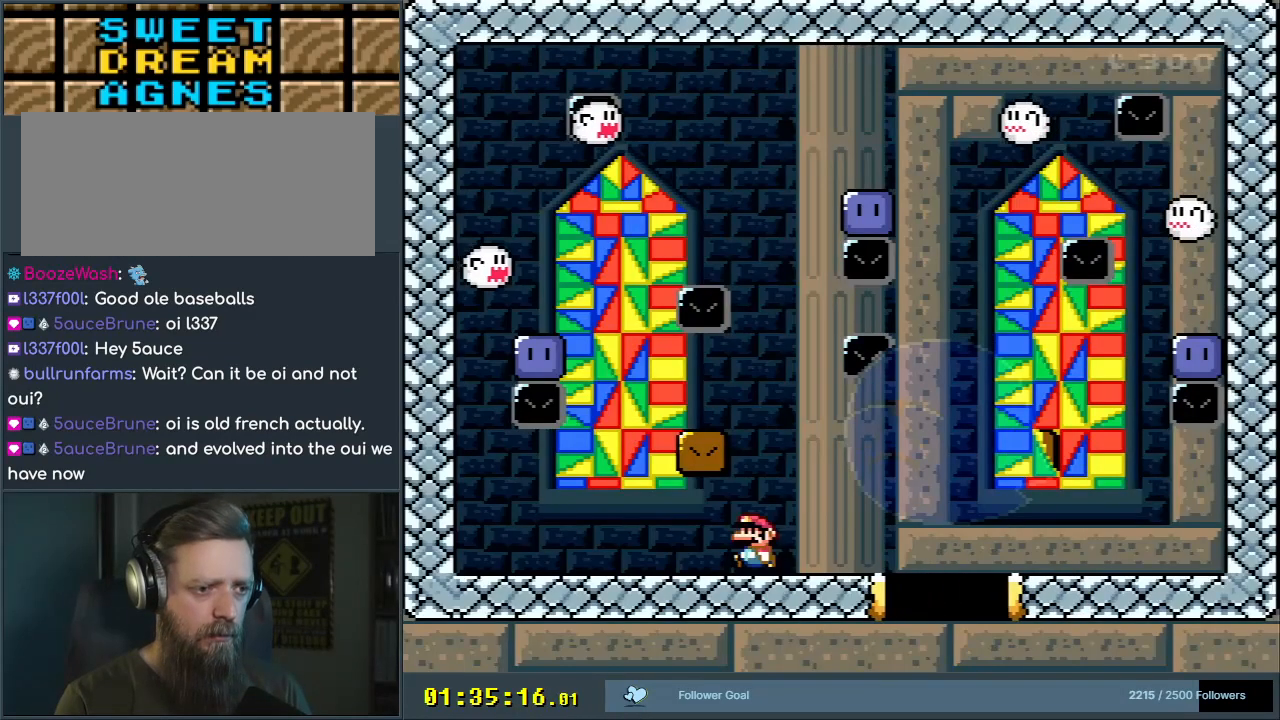
{"buttons": ["Y"], "events": [[200, "DPAD_LEFT", "up"]]}
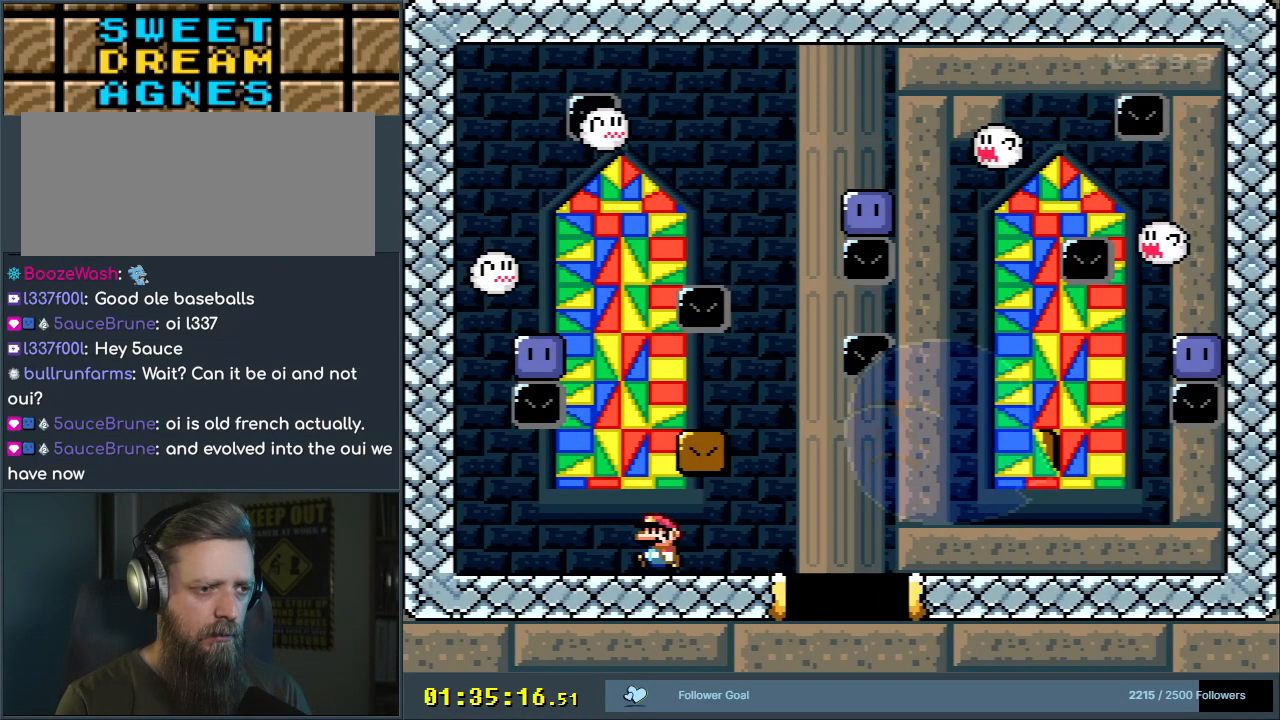
{"buttons": ["B", "Y", "DPAD_RIGHT"], "events": [[50, "B", "down"], [417, "DPAD_RIGHT", "down"]]}
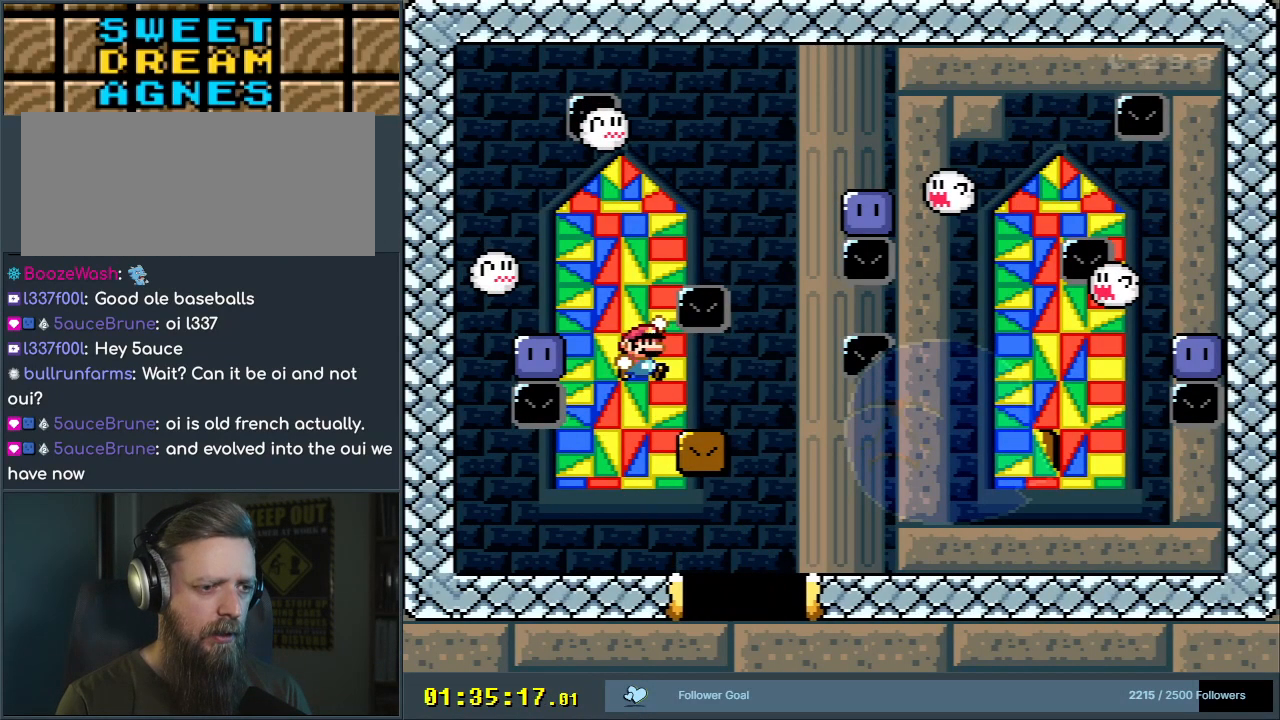
{"buttons": ["Y"], "events": [[133, "B", "up"], [133, "DPAD_RIGHT", "up"], [233, "DPAD_LEFT", "down"], [300, "DPAD_LEFT", "up"]]}
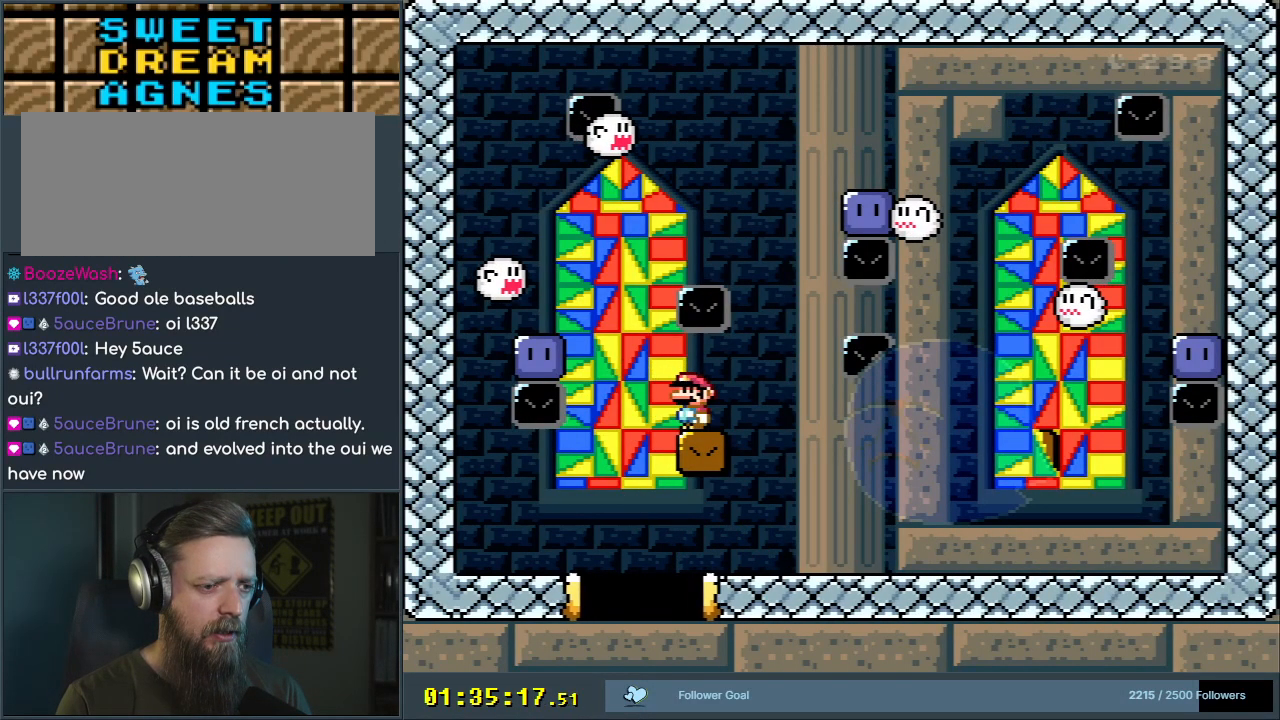
{"buttons": ["Y"], "events": []}
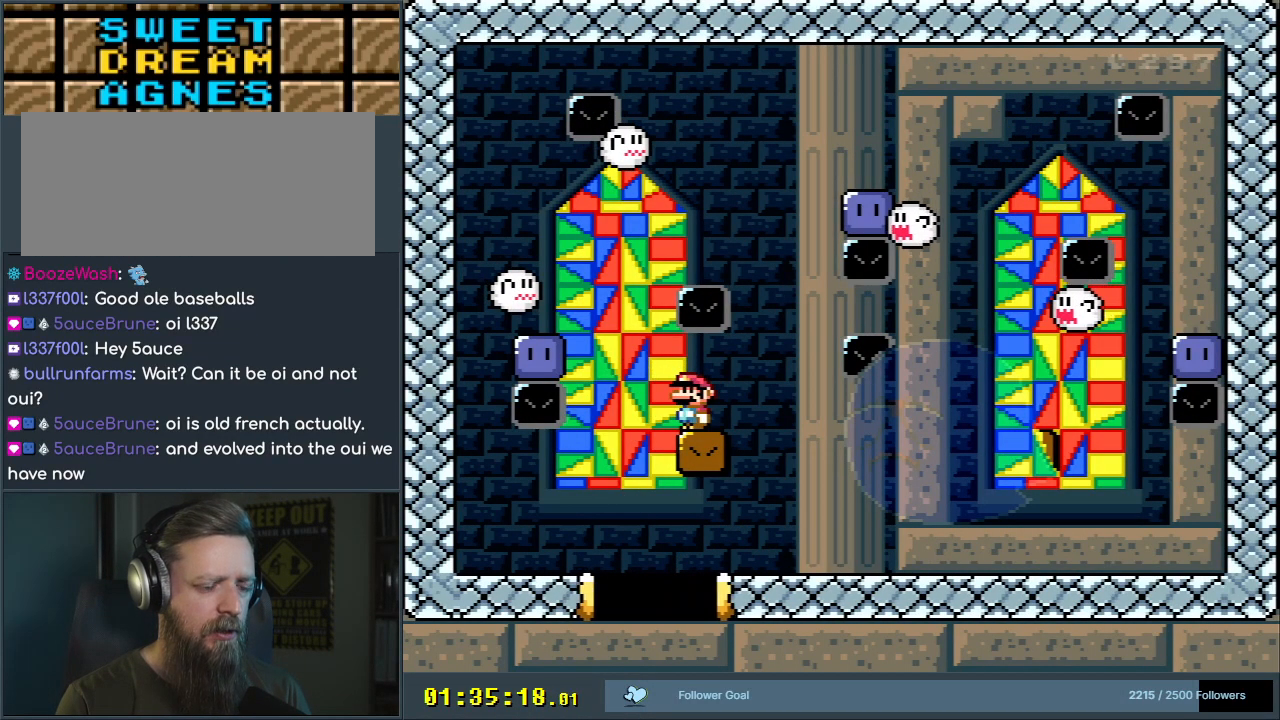
{"buttons": ["Y", "DPAD_LEFT"], "events": [[450, "DPAD_LEFT", "down"]]}
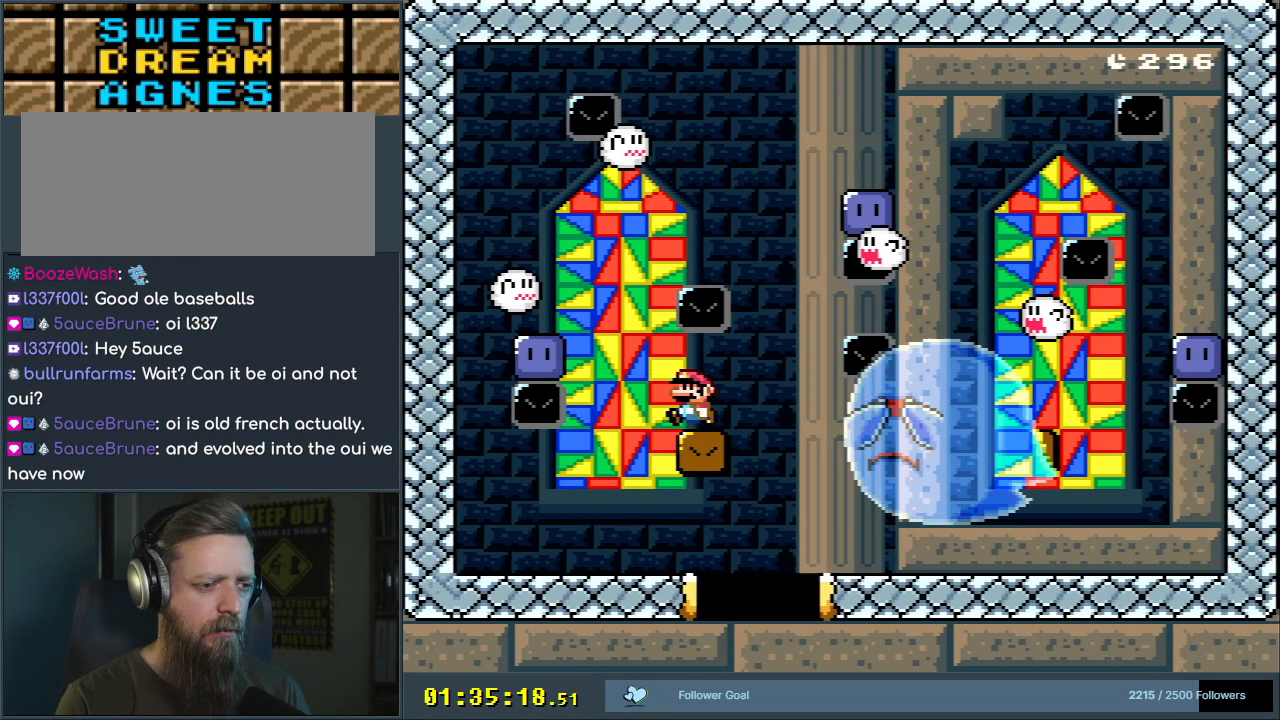
{"buttons": ["Y", "DPAD_LEFT"], "events": []}
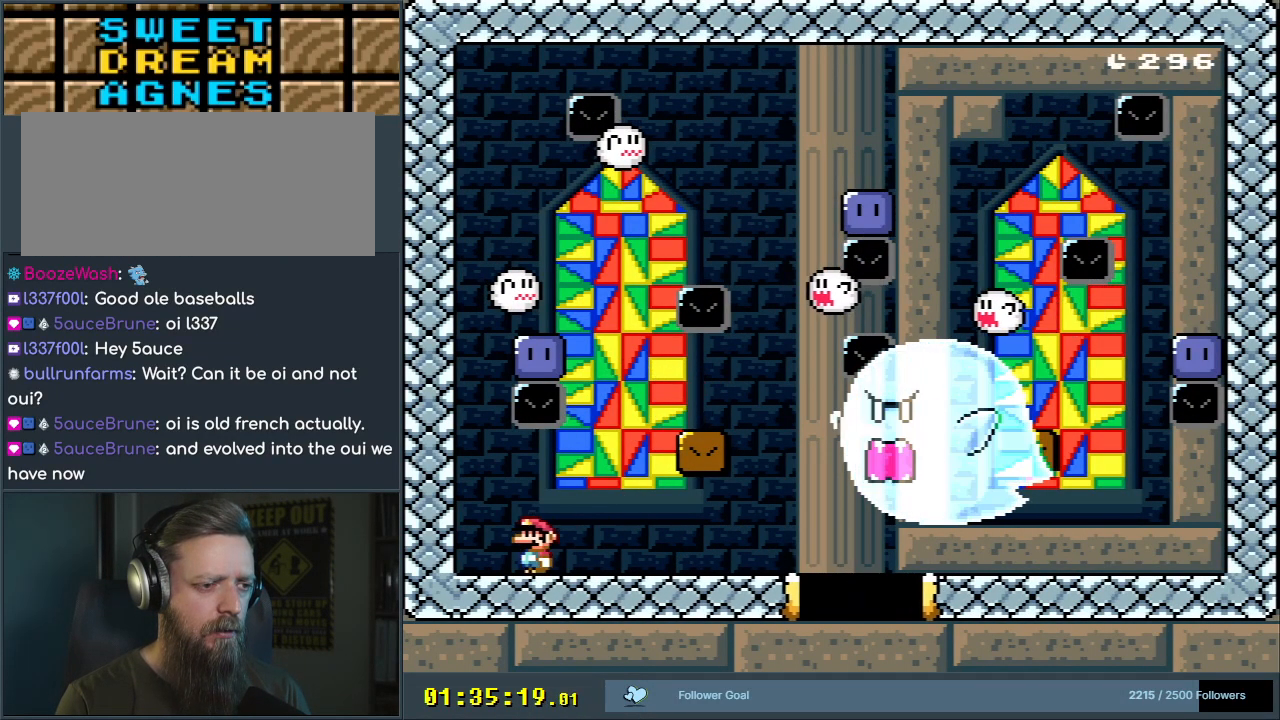
{"buttons": ["Y"], "events": [[83, "DPAD_LEFT", "up"], [117, "B", "down"], [250, "DPAD_RIGHT", "down"], [300, "Y", "up"], [333, "B", "up"], [383, "DPAD_RIGHT", "up"], [467, "Y", "down"]]}
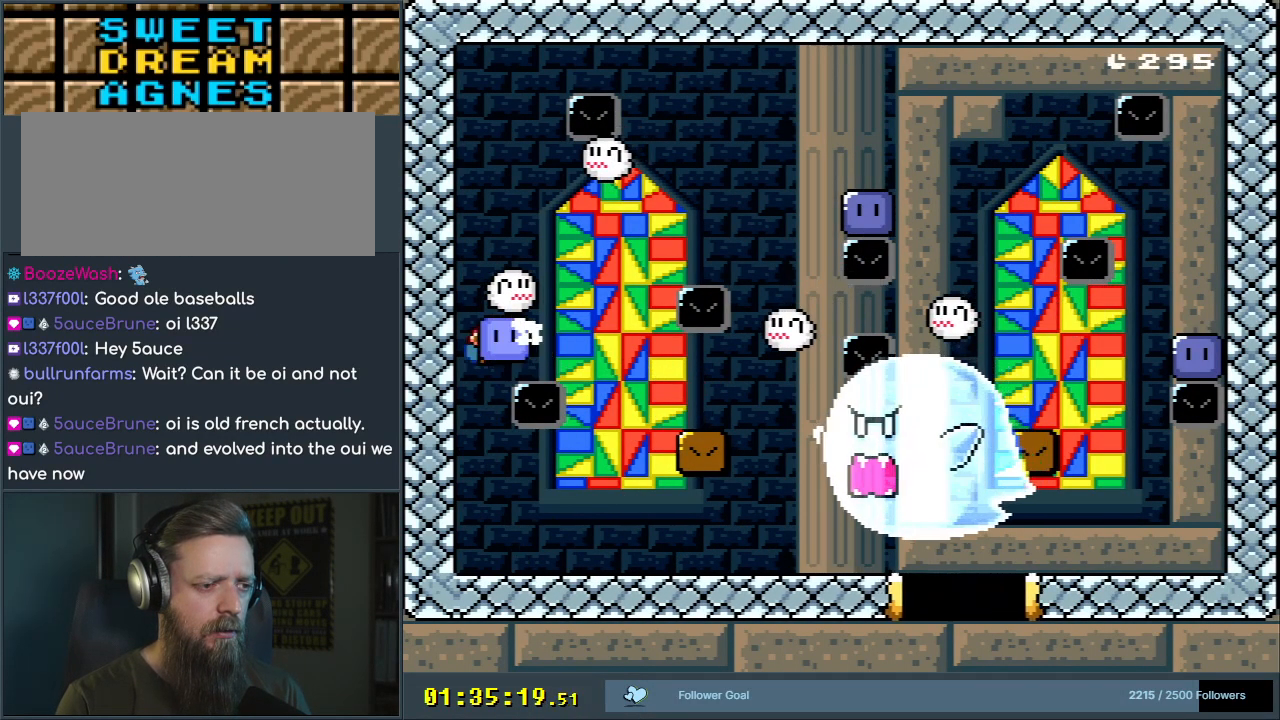
{"buttons": ["Y", "DPAD_RIGHT"], "events": [[17, "B", "down"], [17, "DPAD_LEFT", "down"], [217, "DPAD_LEFT", "up"], [350, "DPAD_RIGHT", "down"], [400, "B", "up"]]}
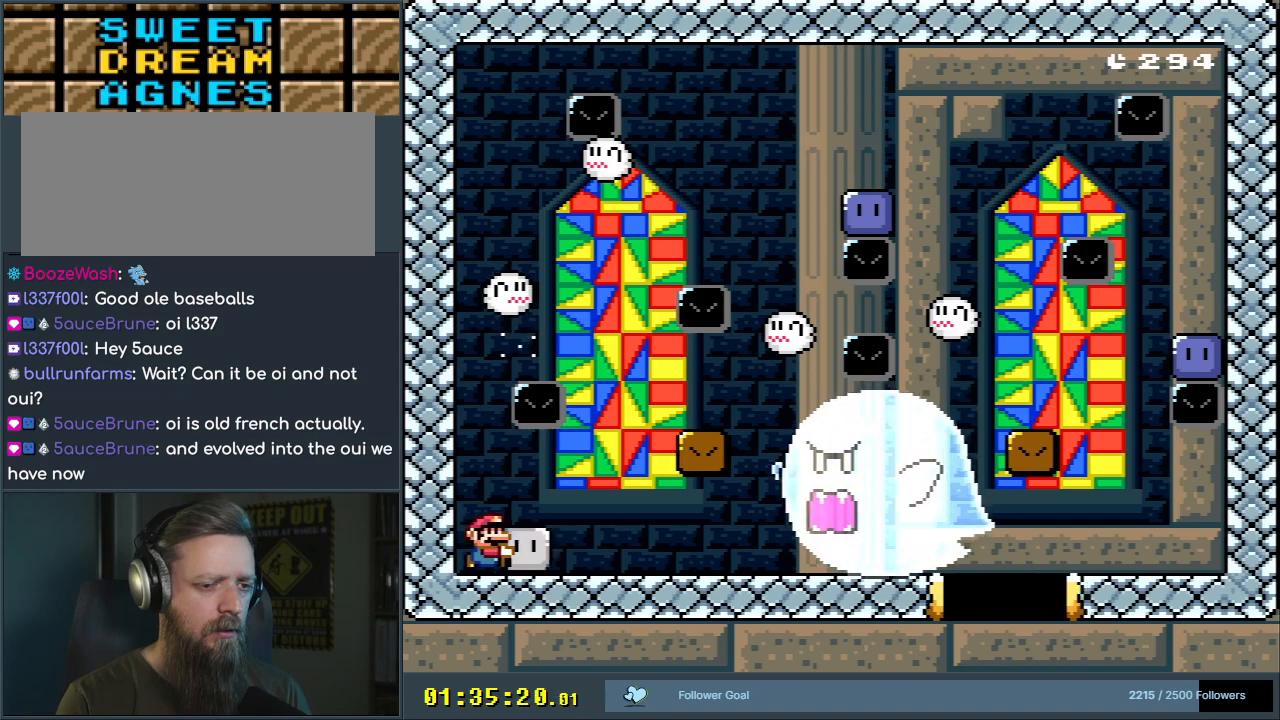
{"buttons": ["Y", "DPAD_LEFT"], "events": [[200, "Y", "up"], [300, "Y", "down"], [333, "DPAD_RIGHT", "up"], [467, "DPAD_LEFT", "down"]]}
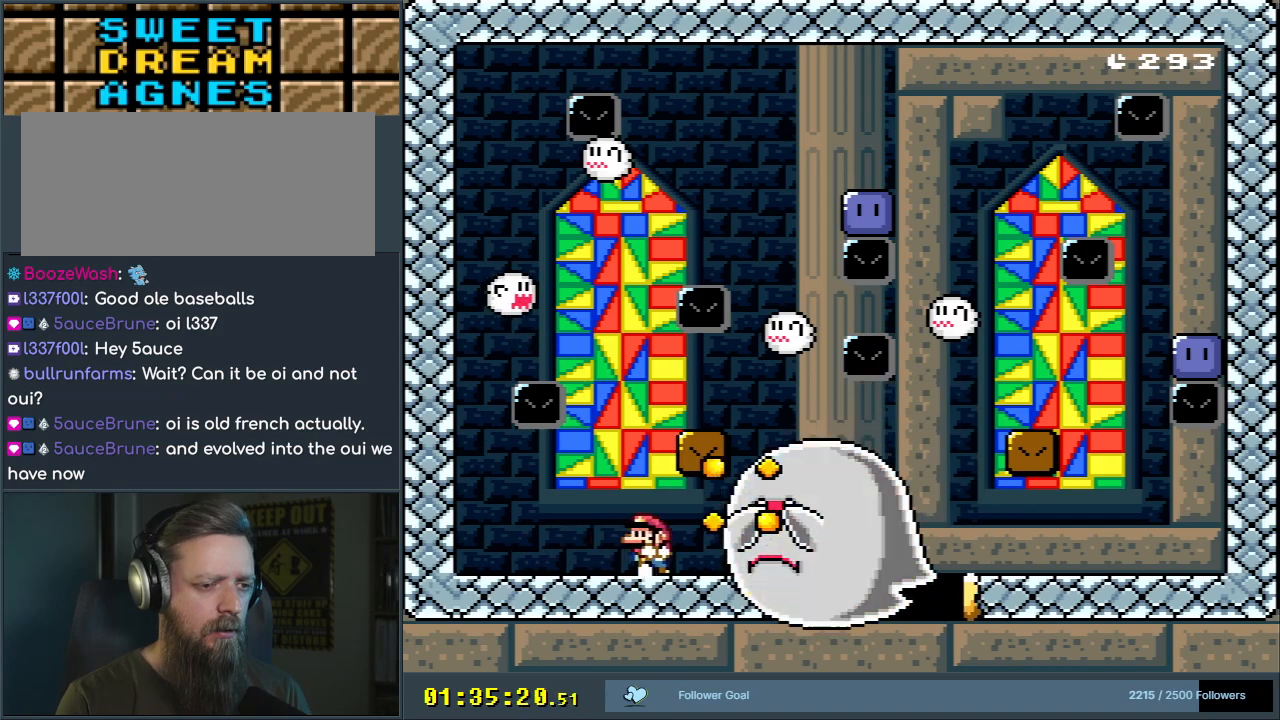
{"buttons": ["Y"], "events": [[100, "X", "down"], [100, "Y", "up"], [133, "DPAD_LEFT", "up"], [250, "X", "up"], [267, "Y", "down"], [317, "DPAD_LEFT", "down"], [383, "DPAD_LEFT", "up"]]}
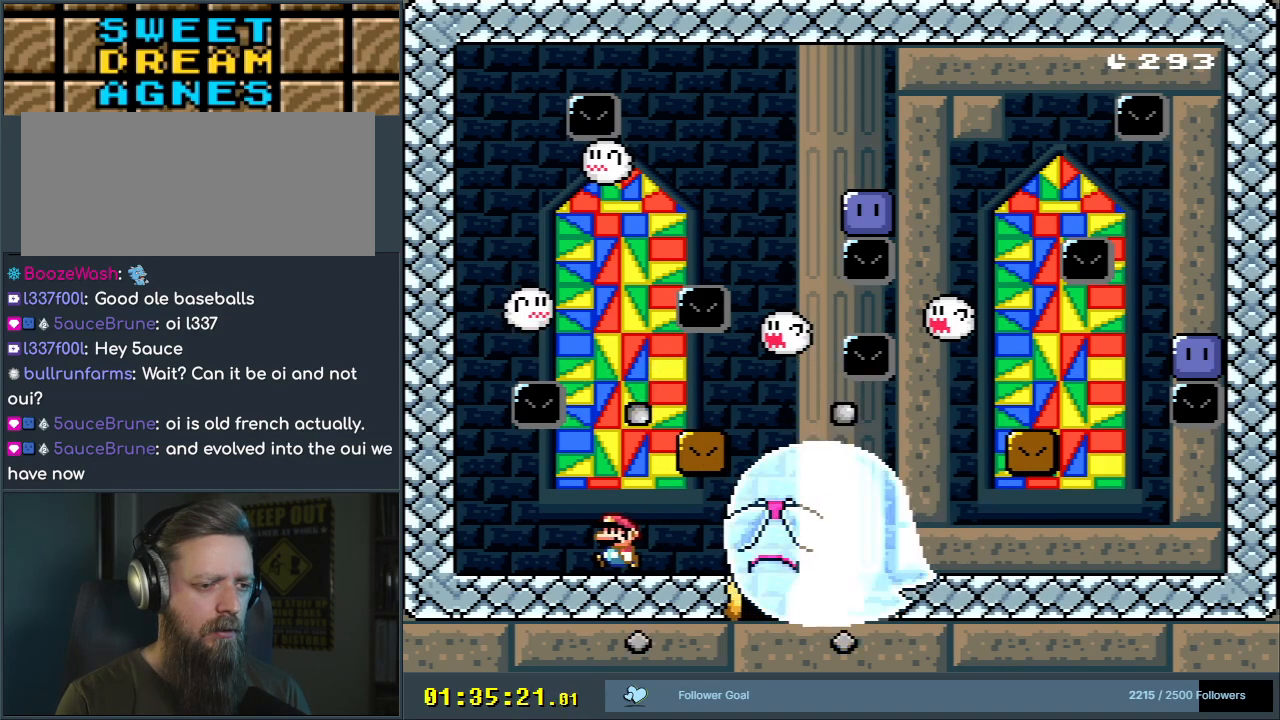
{"buttons": ["B", "Y", "DPAD_RIGHT"], "events": [[183, "B", "down"], [217, "DPAD_RIGHT", "down"], [300, "B", "up"], [400, "B", "down"]]}
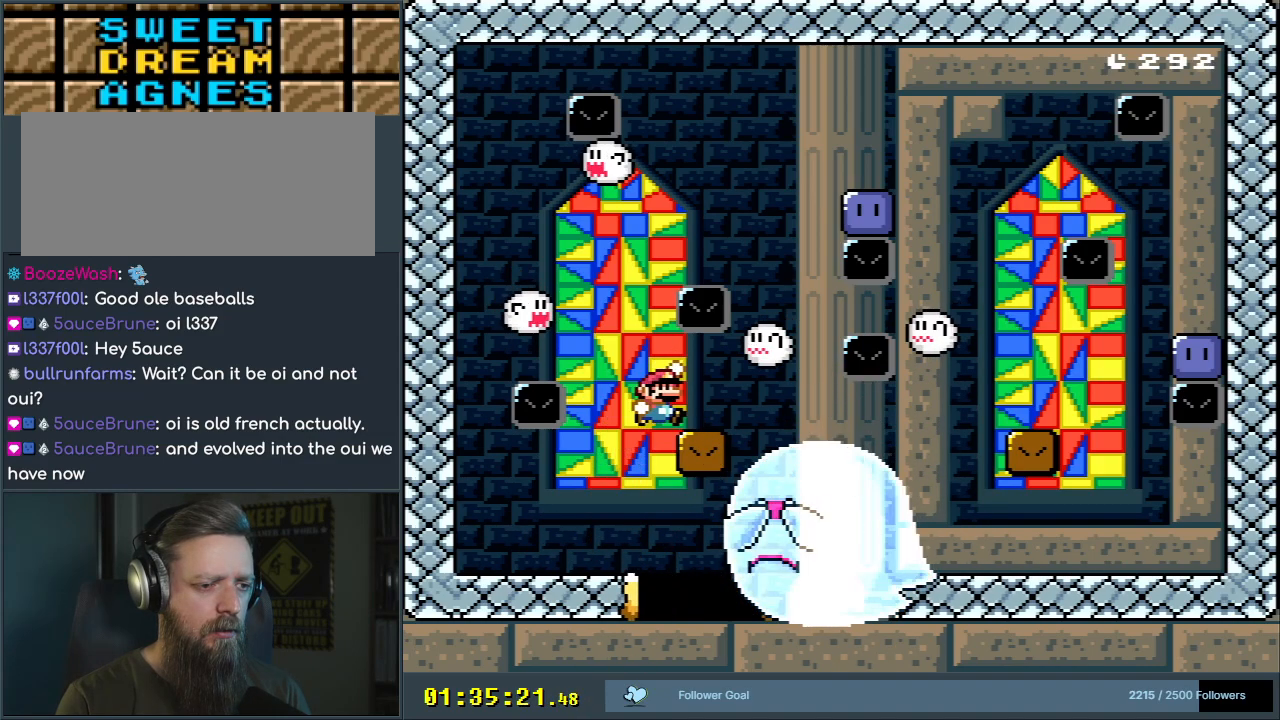
{"buttons": ["Y", "DPAD_RIGHT"], "events": [[167, "B", "up"]]}
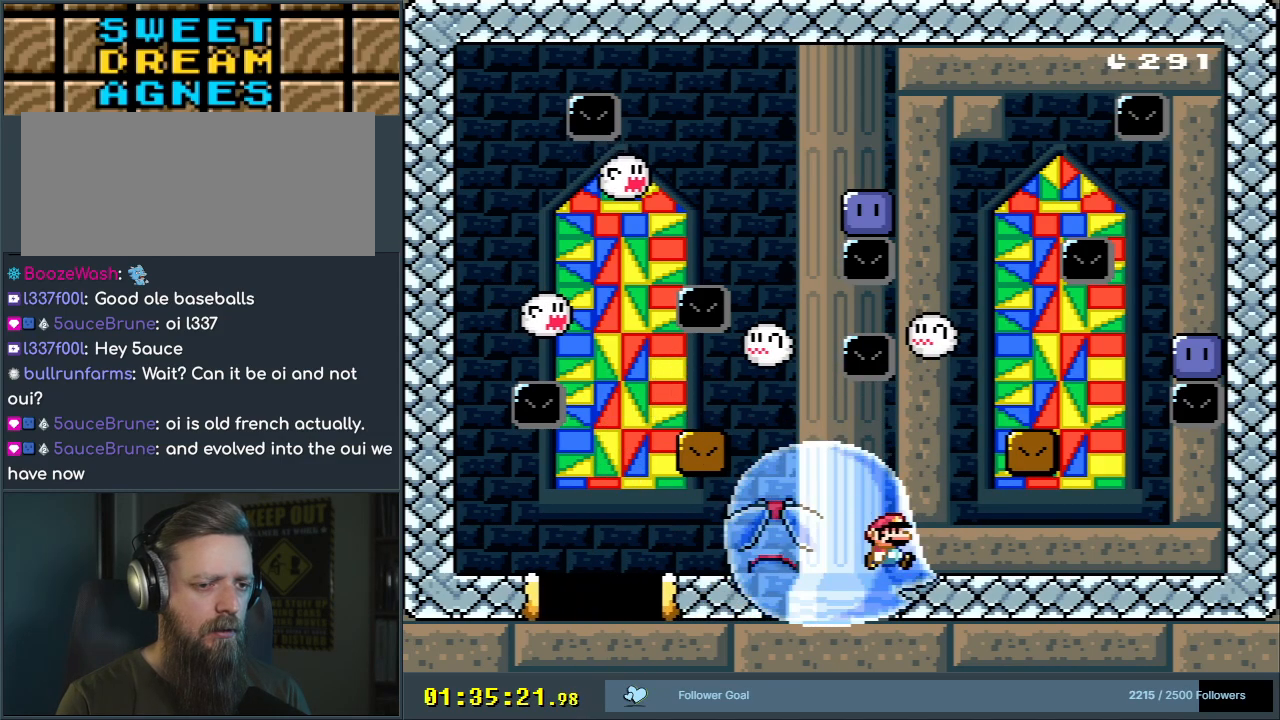
{"buttons": ["B", "Y"], "events": [[267, "DPAD_RIGHT", "up"], [367, "DPAD_LEFT", "down"], [483, "B", "down"], [500, "DPAD_LEFT", "up"]]}
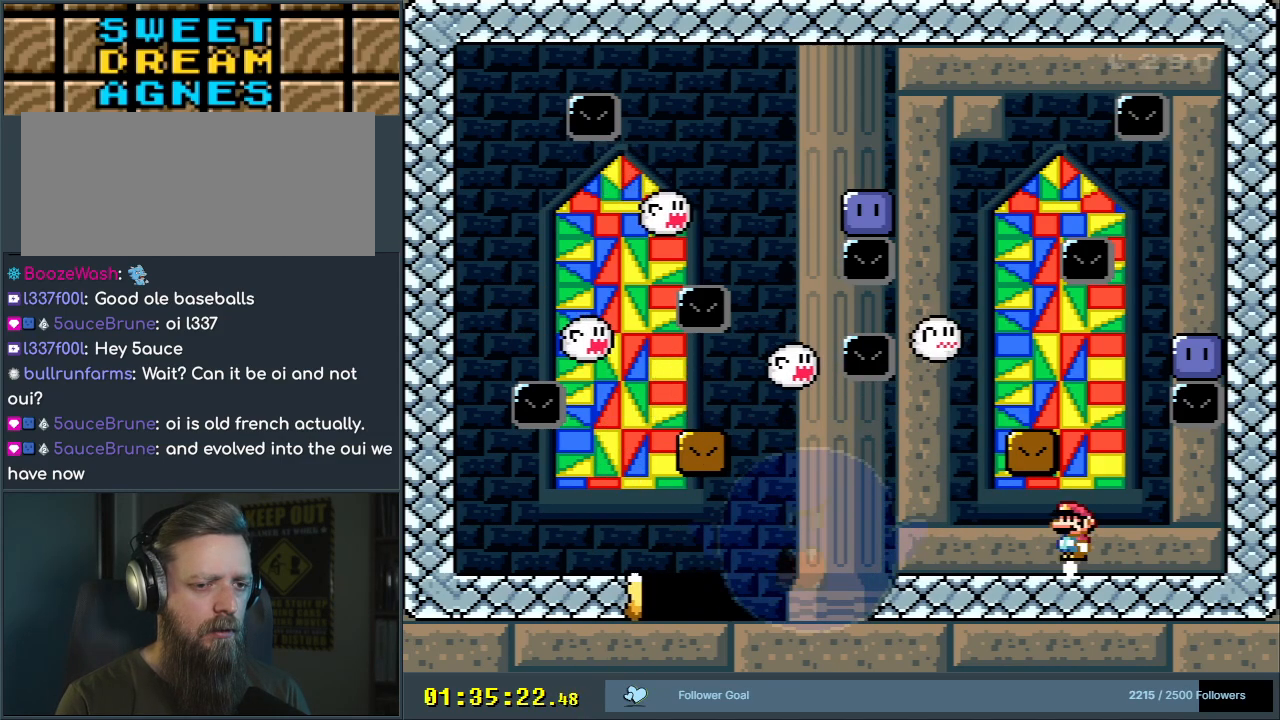
{"buttons": ["Y"], "events": [[317, "B", "up"], [317, "DPAD_LEFT", "down"], [417, "DPAD_LEFT", "up"]]}
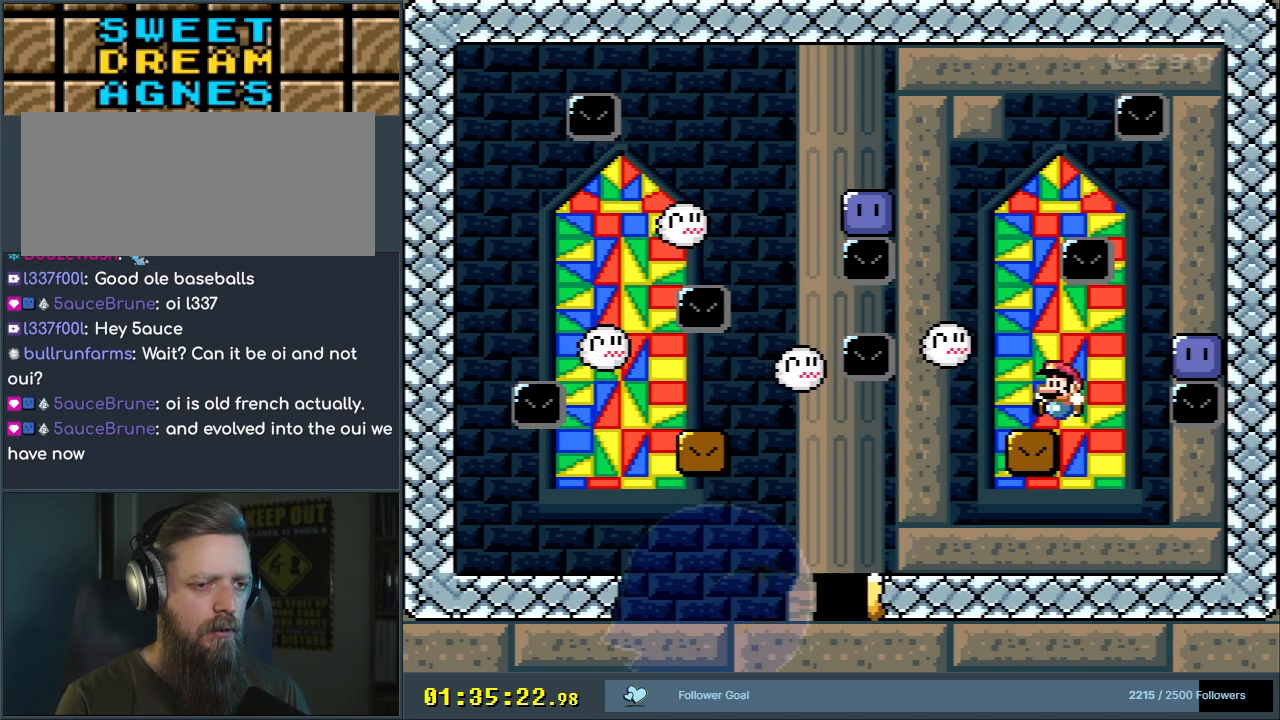
{"buttons": ["Y"], "events": []}
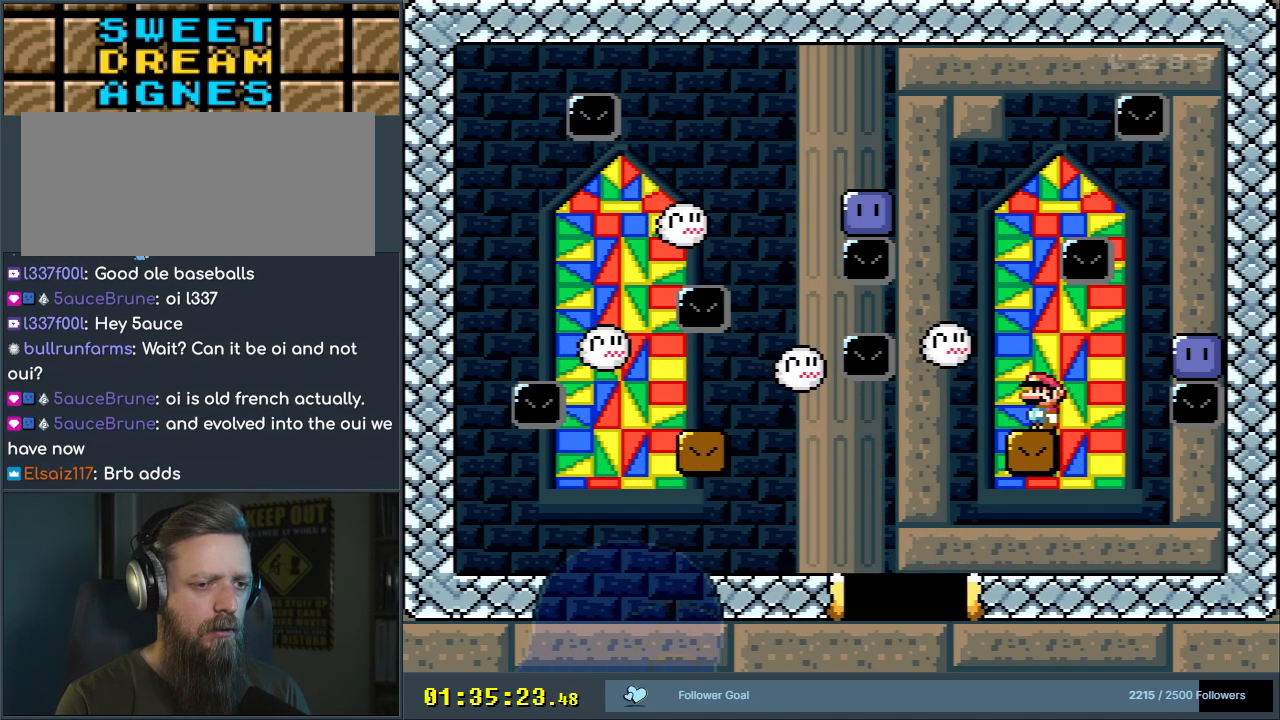
{"buttons": ["Y"], "events": []}
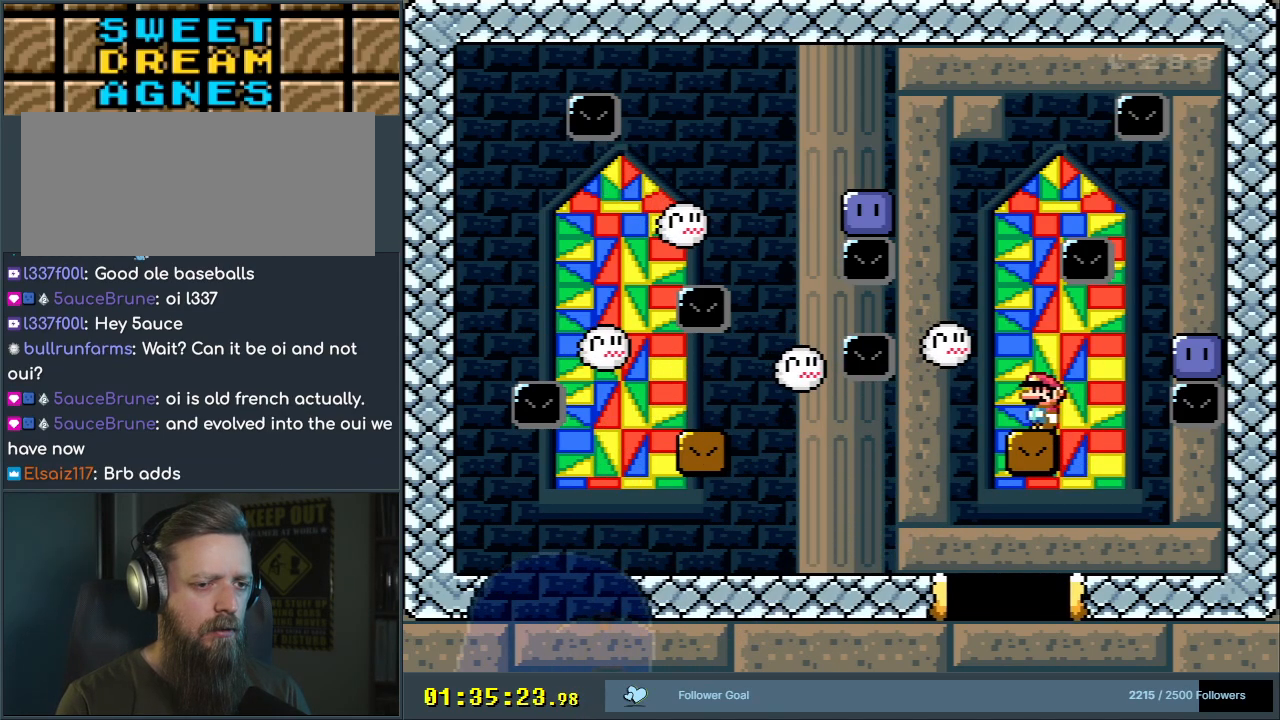
{"buttons": ["X"], "events": [[267, "Y", "up"], [350, "X", "down"]]}
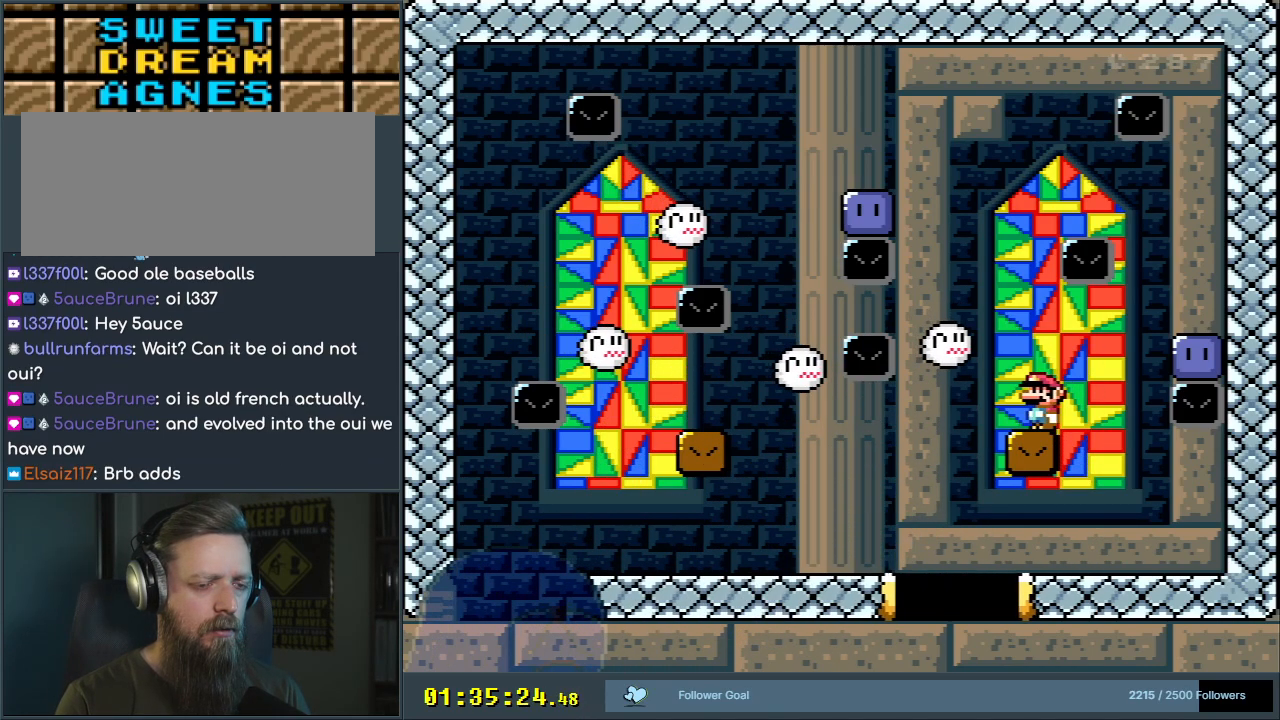
{"buttons": ["A", "X", "DPAD_RIGHT"], "events": [[67, "DPAD_LEFT", "down"], [100, "A", "down"], [267, "A", "up"], [283, "DPAD_LEFT", "up"], [400, "A", "down"], [433, "DPAD_RIGHT", "down"]]}
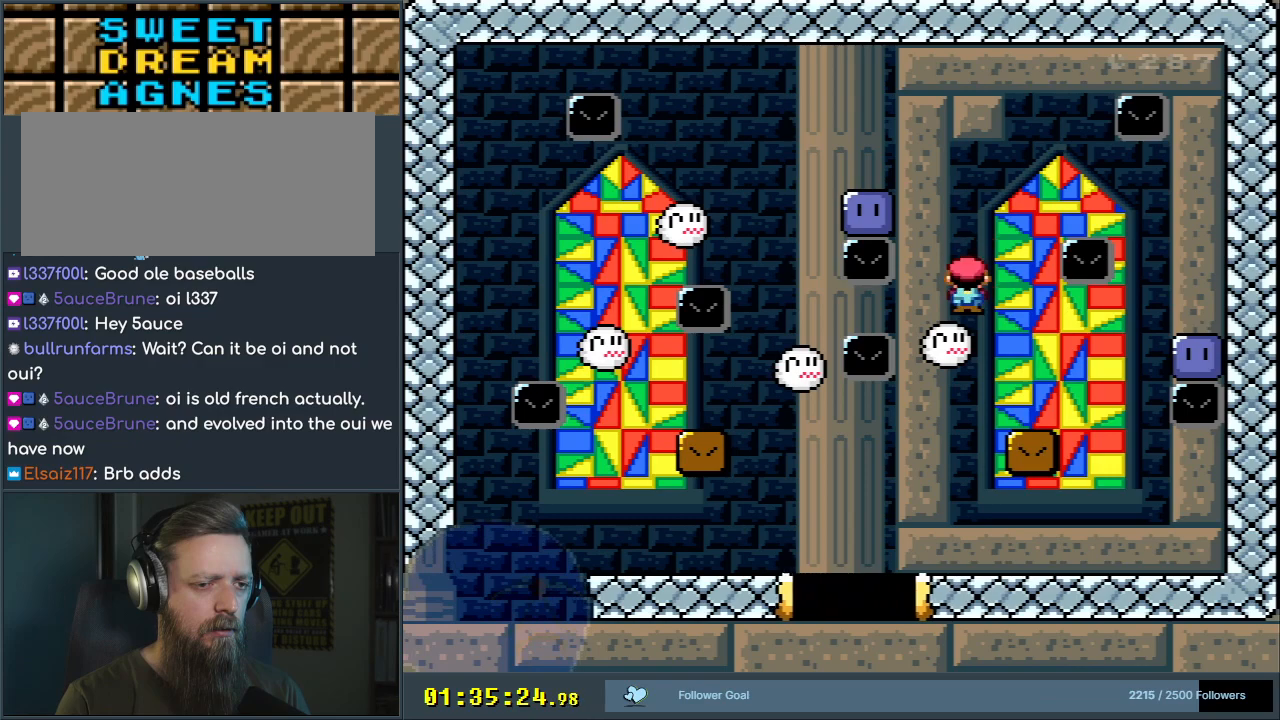
{"buttons": ["A", "X"], "events": [[17, "DPAD_RIGHT", "up"], [100, "DPAD_LEFT", "down"], [200, "A", "up"], [250, "DPAD_LEFT", "up"], [333, "A", "down"]]}